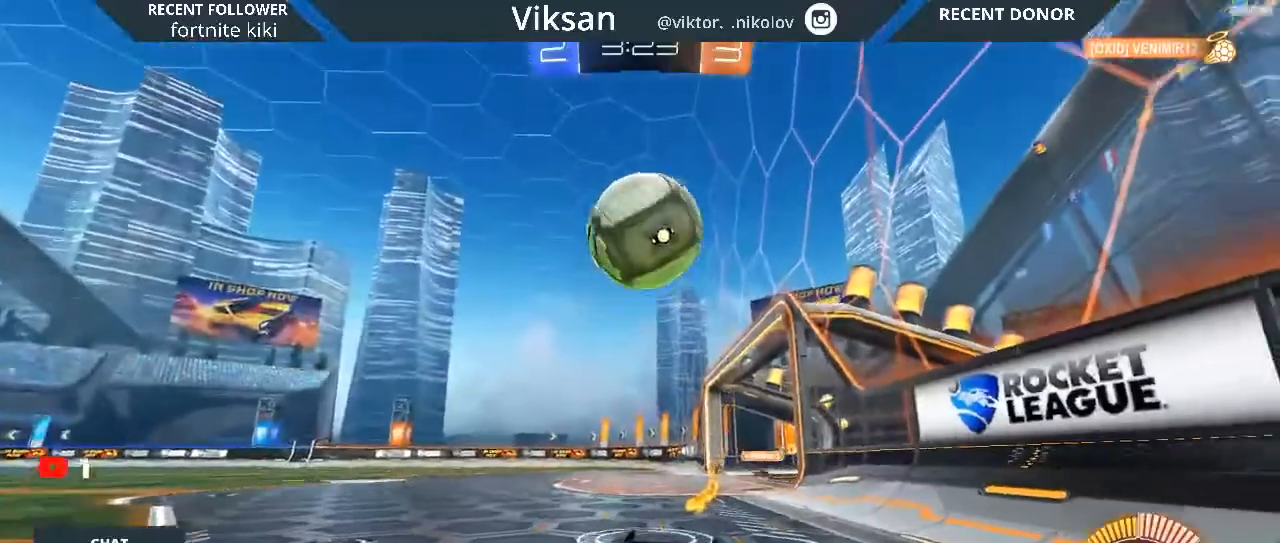
Gameplay with a controller (PlayStation layout); each line is a JSON object with the inputs held at the frame after it (dt_ms = milliseconds from this image to that frame). "events" lists button and stick changes between this image and that frame as [ms after this image, input, new state], when the widget could be followed in between.
{"dt_ms": 500, "buttons": ["L2"], "left_stick": "center", "right_stick": "center", "events": [[100, "L2", "up"], [200, "R2", "up"], [217, "left_stick", "center"], [333, "left_stick", "down-left"], [433, "L2", "down"], [483, "left_stick", "center"]]}
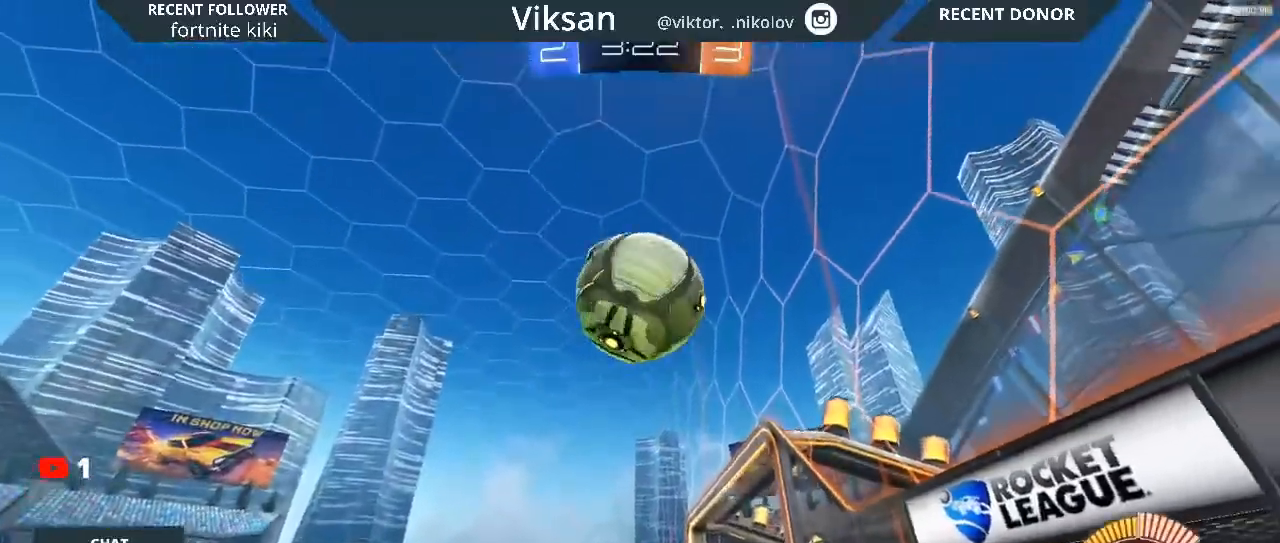
{"dt_ms": 500, "buttons": [], "left_stick": "center", "right_stick": "center", "events": [[117, "L2", "up"]]}
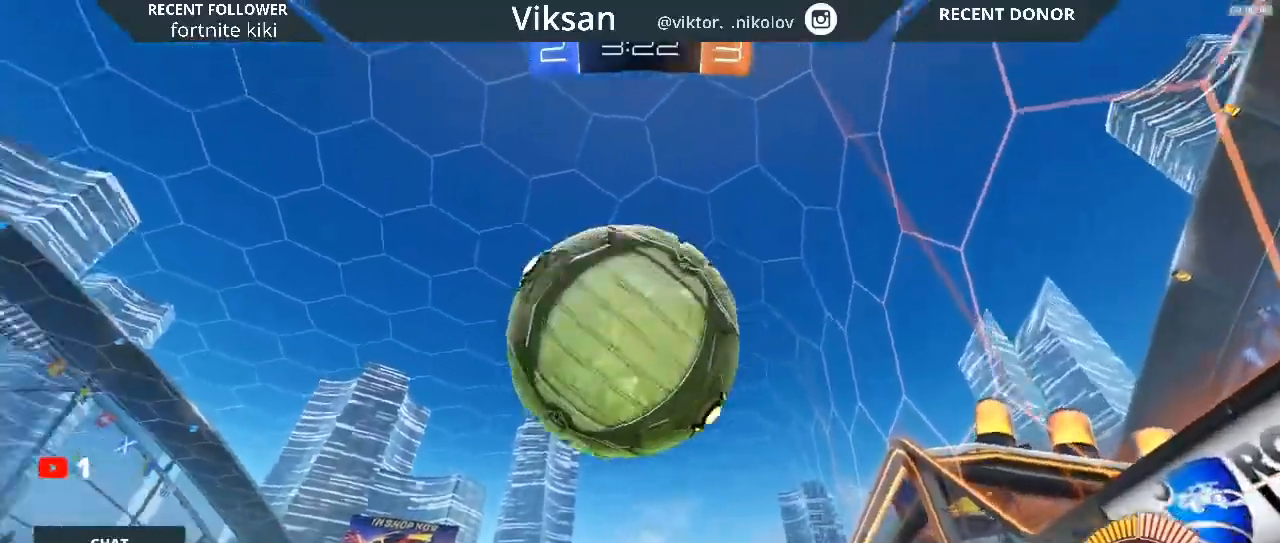
{"dt_ms": 500, "buttons": ["R2"], "left_stick": "center", "right_stick": "center", "events": [[117, "R2", "down"]]}
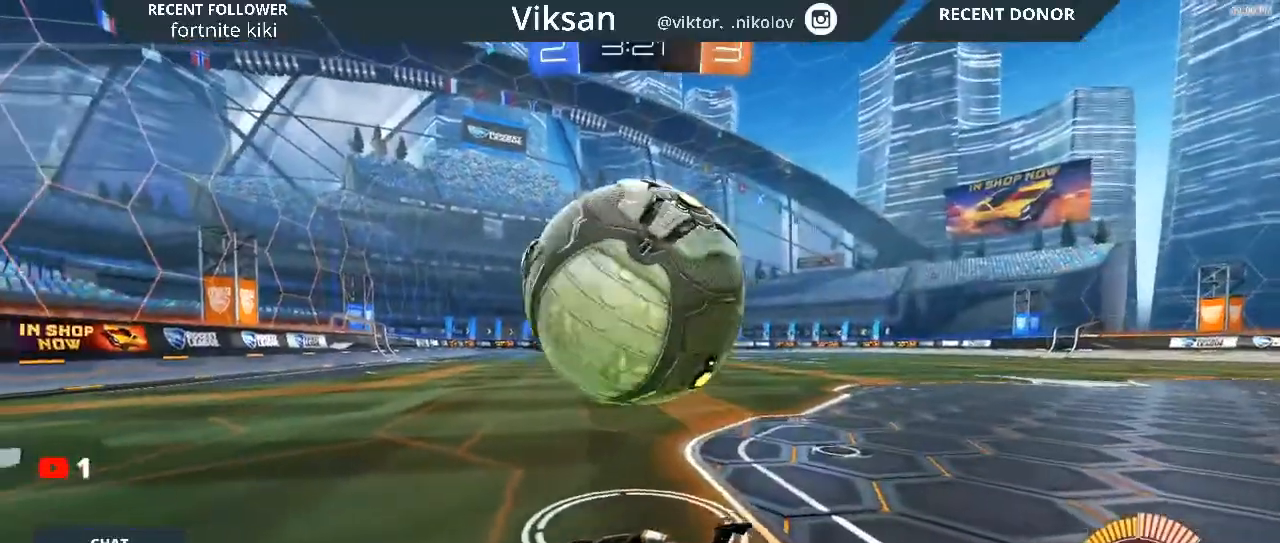
{"dt_ms": 500, "buttons": ["R2"], "left_stick": "right", "right_stick": "center", "events": [[33, "left_stick", "right"]]}
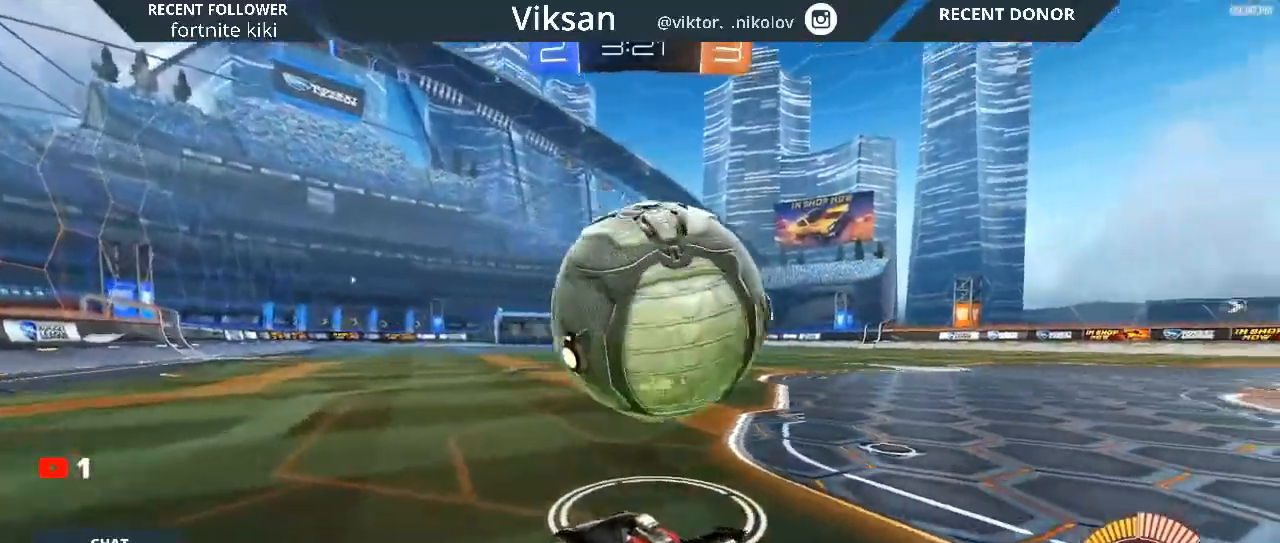
{"dt_ms": 500, "buttons": ["R2"], "left_stick": "right", "right_stick": "center", "events": [[50, "left_stick", "center"], [367, "left_stick", "right"]]}
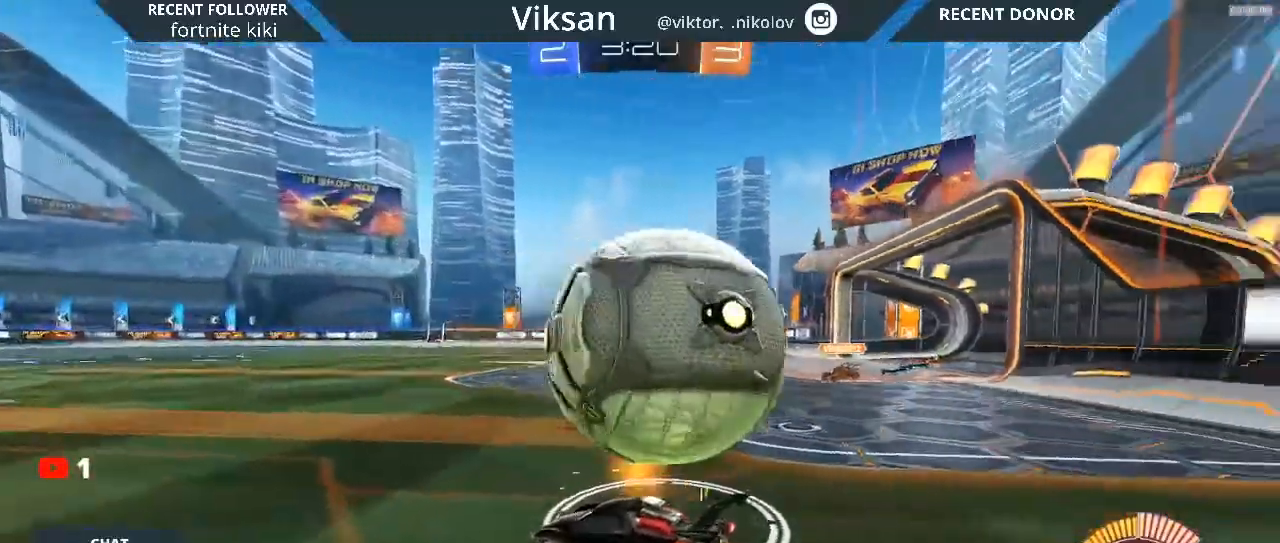
{"dt_ms": 500, "buttons": ["L2"], "left_stick": "right", "right_stick": "center", "events": [[183, "R2", "up"], [250, "L2", "down"]]}
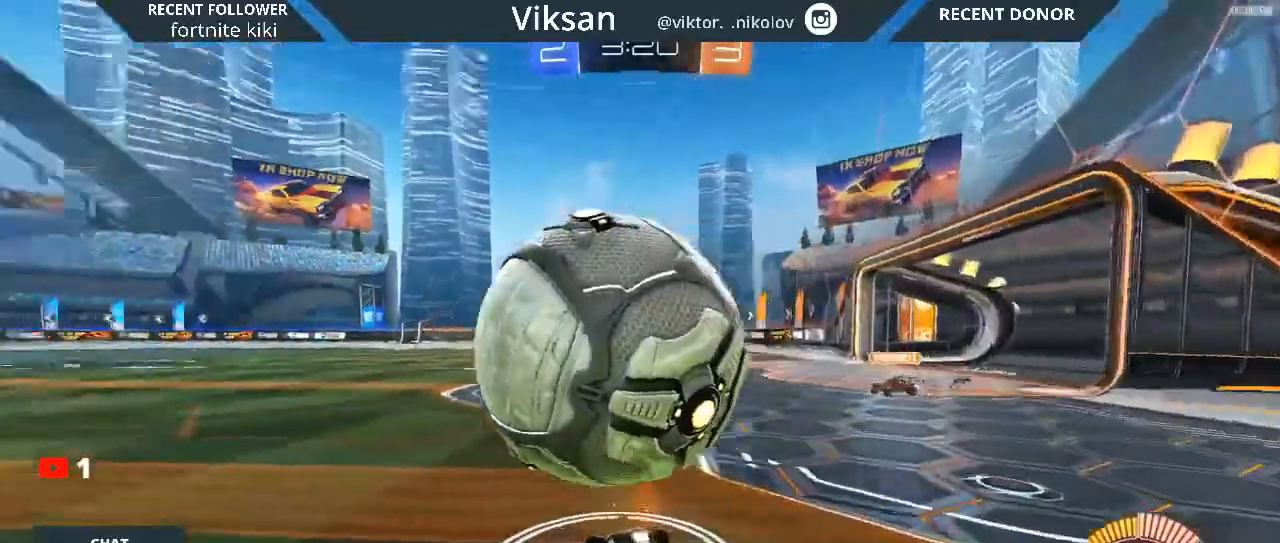
{"dt_ms": 500, "buttons": ["R1", "R2"], "left_stick": "left", "right_stick": "center", "events": [[83, "left_stick", "center"], [150, "left_stick", "left"], [167, "L2", "up"], [217, "R2", "down"], [333, "R1", "down"], [367, "left_stick", "center"], [467, "left_stick", "left"]]}
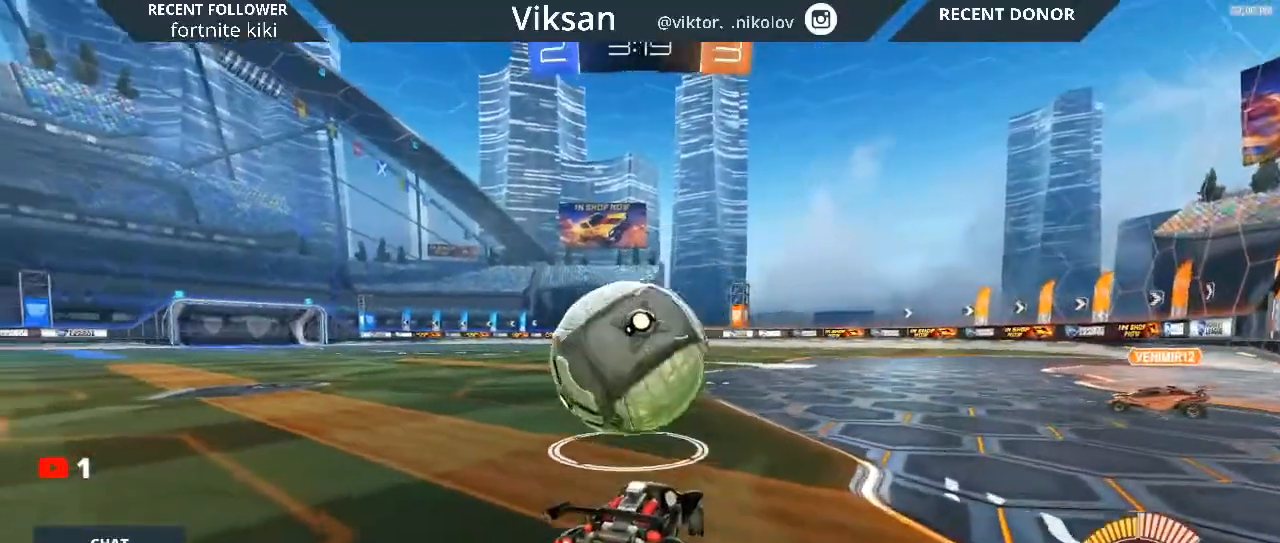
{"dt_ms": 500, "buttons": ["R1", "R2"], "left_stick": "center", "right_stick": "center", "events": [[367, "left_stick", "center"]]}
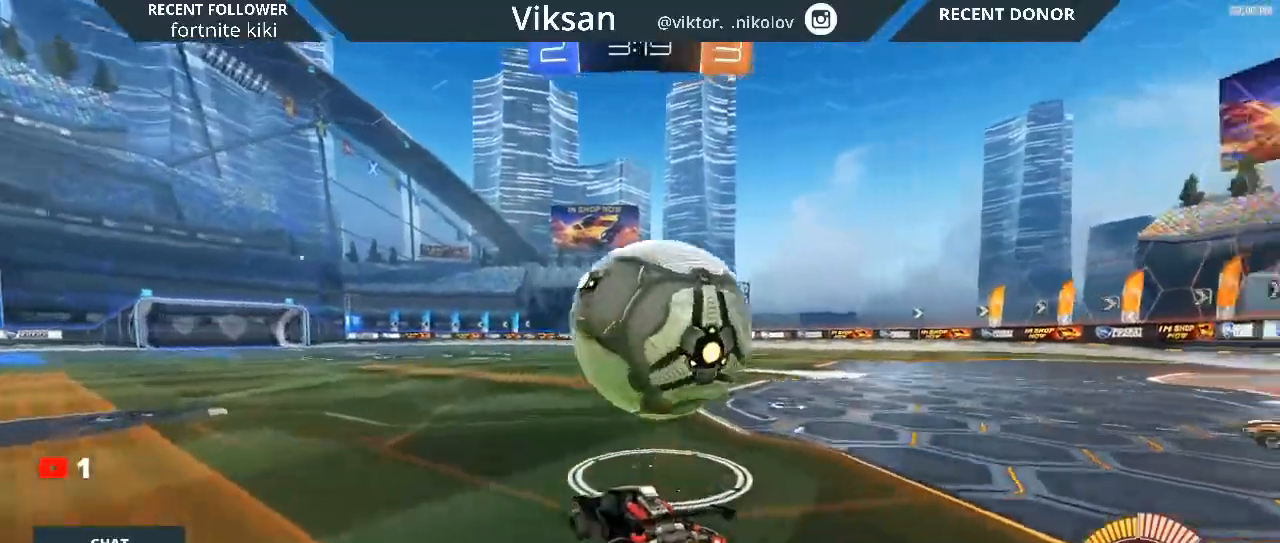
{"dt_ms": 500, "buttons": ["R2"], "left_stick": "right", "right_stick": "center", "events": [[50, "left_stick", "right"], [117, "R1", "up"], [133, "left_stick", "center"], [283, "R2", "up"], [350, "left_stick", "right"], [483, "R2", "down"]]}
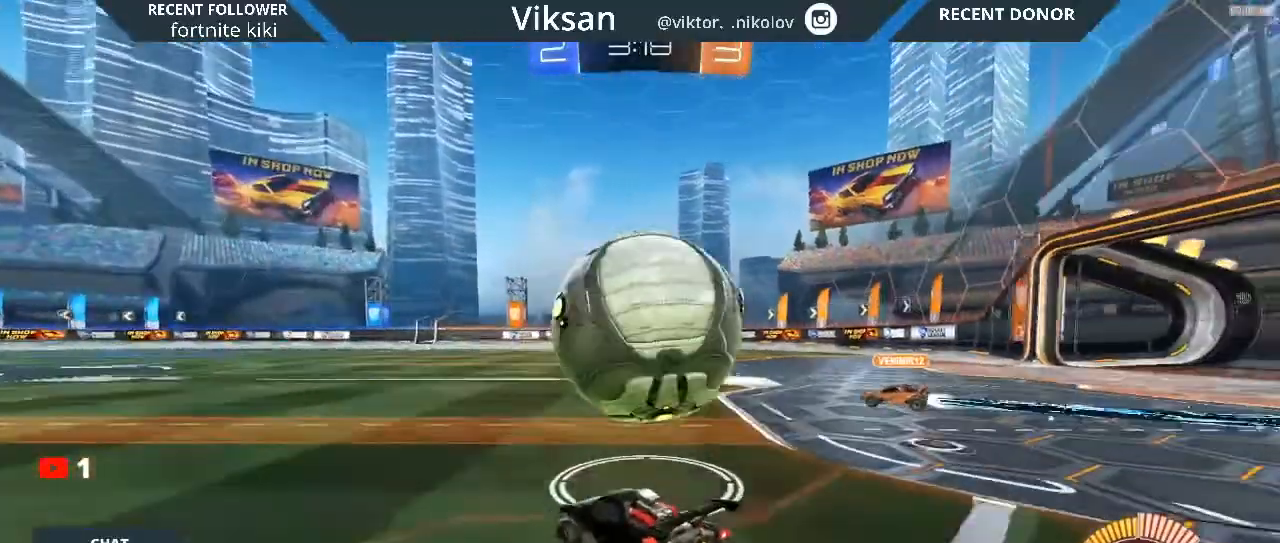
{"dt_ms": 500, "buttons": ["R1", "R2"], "left_stick": "center", "right_stick": "center", "events": [[83, "left_stick", "center"], [267, "left_stick", "left"], [283, "R1", "down"], [500, "left_stick", "center"]]}
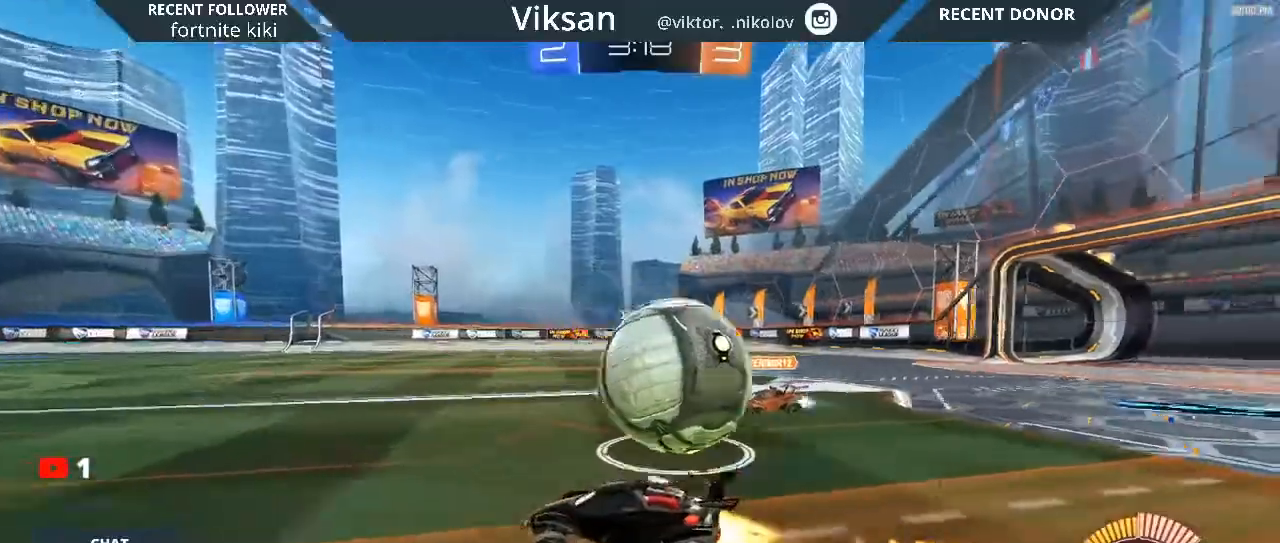
{"dt_ms": 500, "buttons": ["R1", "R2"], "left_stick": "left", "right_stick": "center", "events": [[17, "left_stick", "right"], [200, "R1", "up"], [200, "R2", "up"], [300, "L2", "down"], [333, "left_stick", "center"], [400, "L2", "up"], [417, "R1", "down"], [450, "R2", "down"], [450, "left_stick", "left"]]}
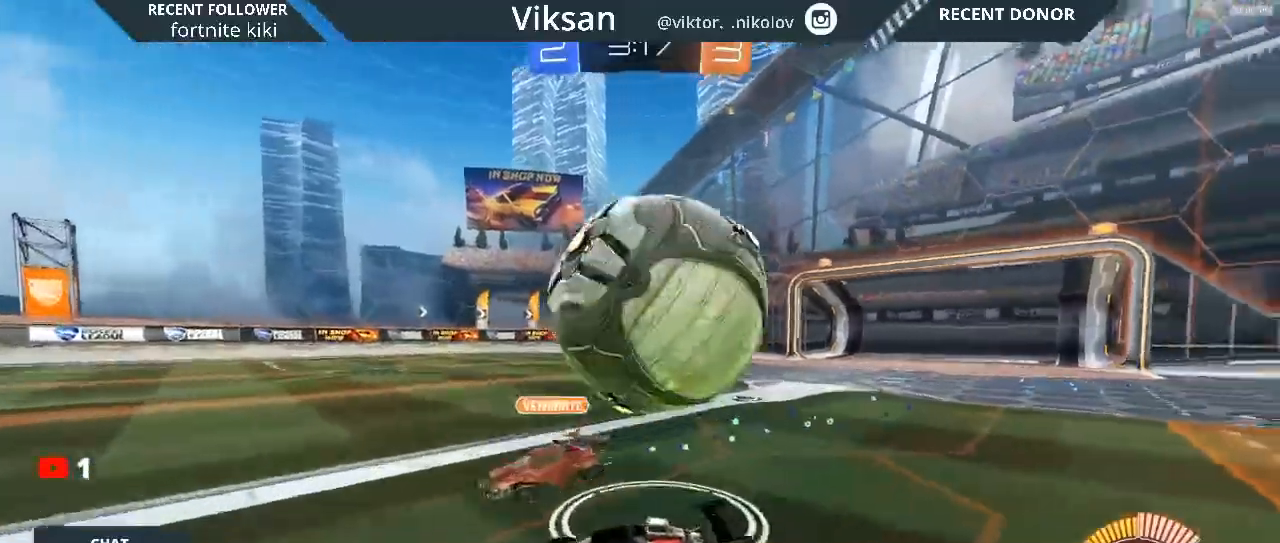
{"dt_ms": 500, "buttons": [], "left_stick": "center", "right_stick": "center", "events": [[17, "R2", "up"], [167, "R2", "down"], [183, "R1", "up"], [233, "R2", "up"], [267, "left_stick", "center"]]}
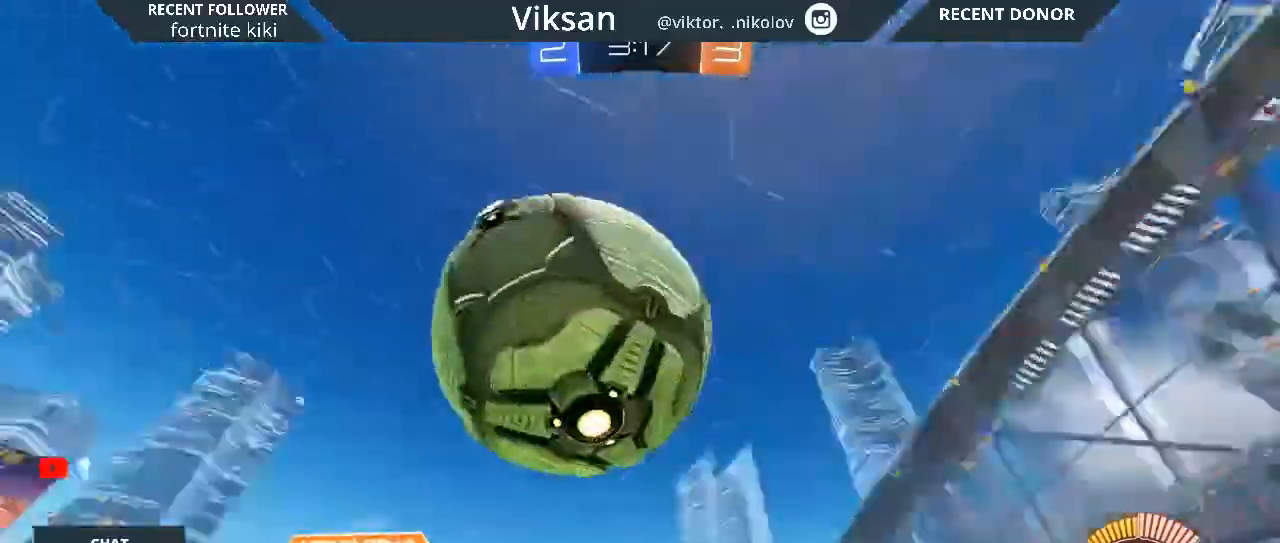
{"dt_ms": 500, "buttons": ["R1", "R2"], "left_stick": "right", "right_stick": "center", "events": [[200, "left_stick", "right"], [417, "R2", "down"], [450, "R1", "down"]]}
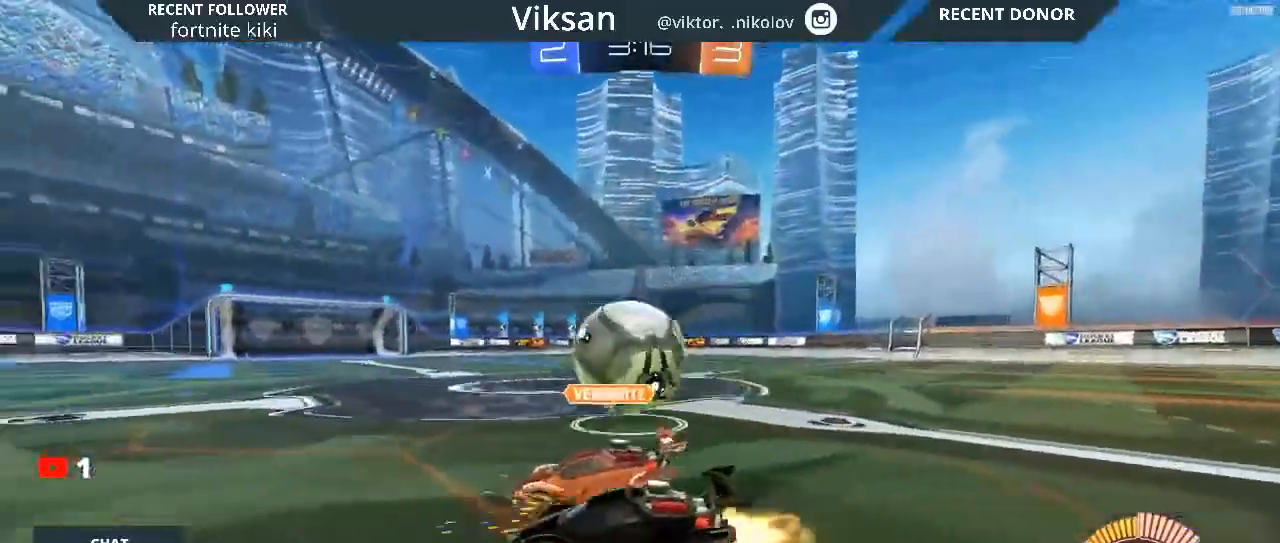
{"dt_ms": 500, "buttons": [], "left_stick": "center", "right_stick": "center", "events": [[467, "R1", "up"], [467, "left_stick", "center"], [483, "R2", "up"]]}
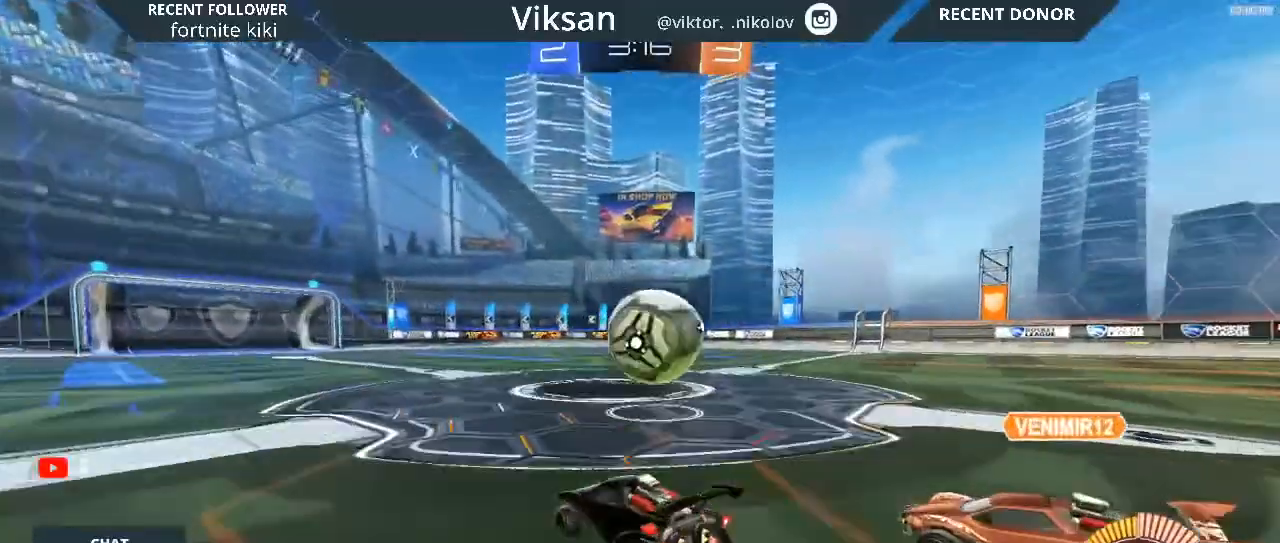
{"dt_ms": 500, "buttons": ["R1", "R2"], "left_stick": "down-right", "right_stick": "center", "events": [[117, "R1", "down"], [117, "R2", "down"], [483, "left_stick", "down-right"]]}
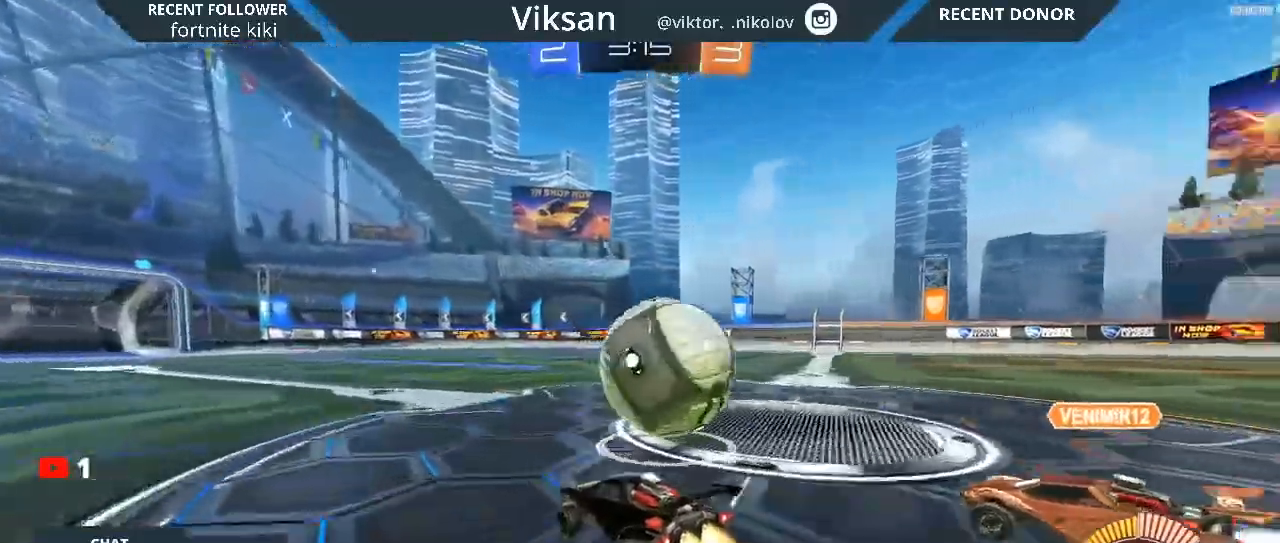
{"dt_ms": 500, "buttons": ["R2"], "left_stick": "left", "right_stick": "center", "events": [[50, "left_stick", "center"], [117, "left_stick", "right"], [317, "left_stick", "left"], [383, "R1", "up"]]}
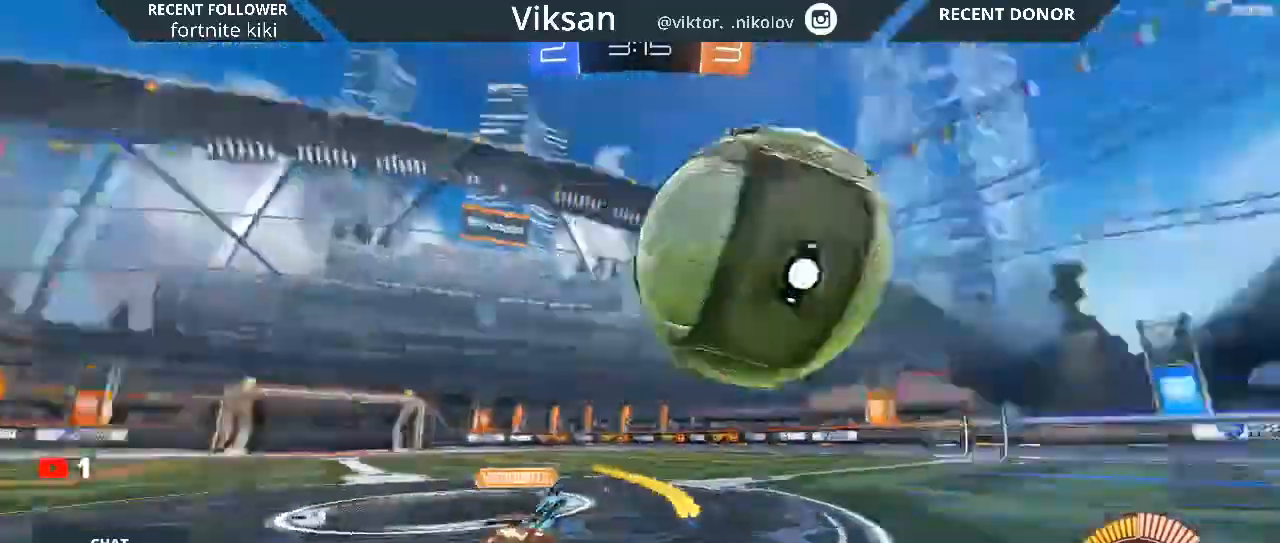
{"dt_ms": 500, "buttons": ["R2"], "left_stick": "center", "right_stick": "center", "events": [[100, "R2", "up"], [300, "left_stick", "center"], [483, "R2", "down"]]}
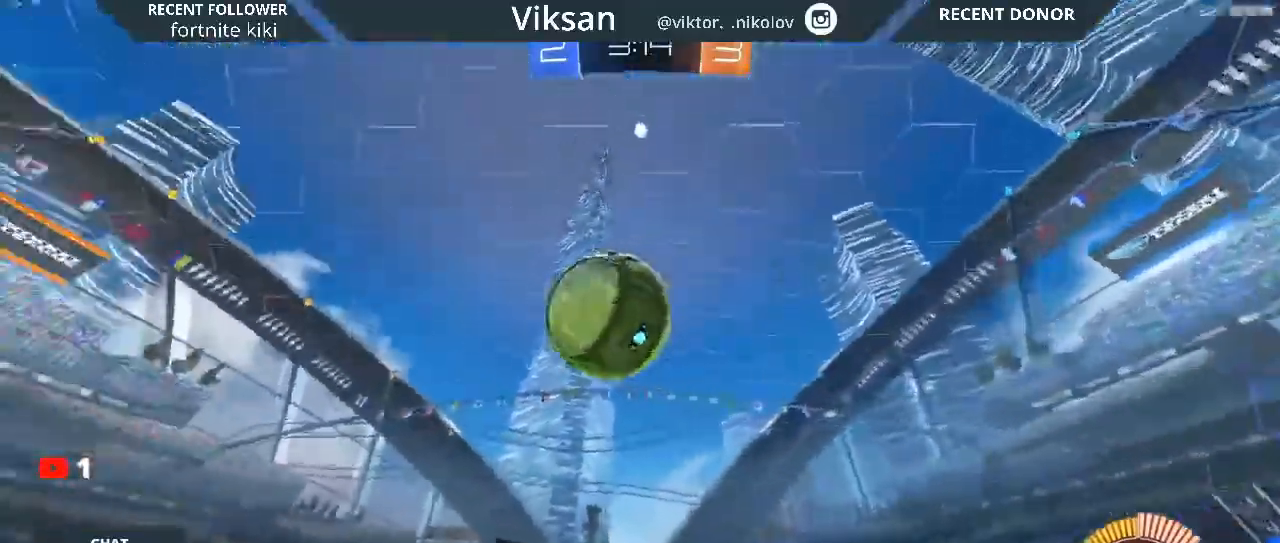
{"dt_ms": 500, "buttons": [], "left_stick": "down-right", "right_stick": "center", "events": [[217, "R2", "up"], [317, "left_stick", "down-right"]]}
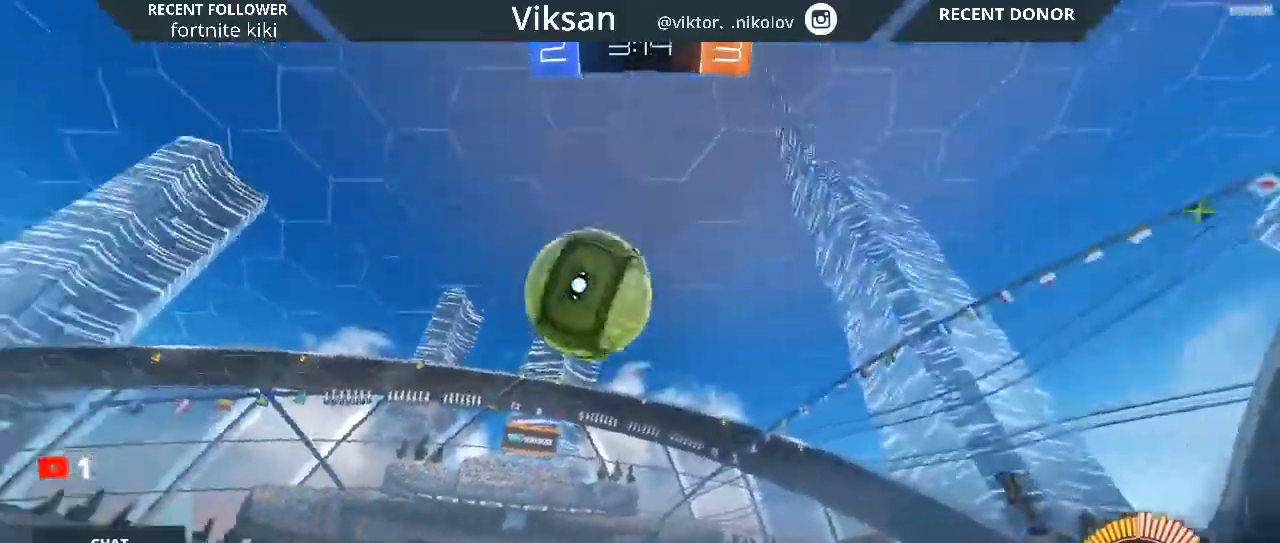
{"dt_ms": 500, "buttons": ["R1", "R2"], "left_stick": "right", "right_stick": "center", "events": [[117, "left_stick", "center"], [217, "left_stick", "down-right"], [300, "R2", "down"], [317, "R1", "down"], [317, "left_stick", "right"]]}
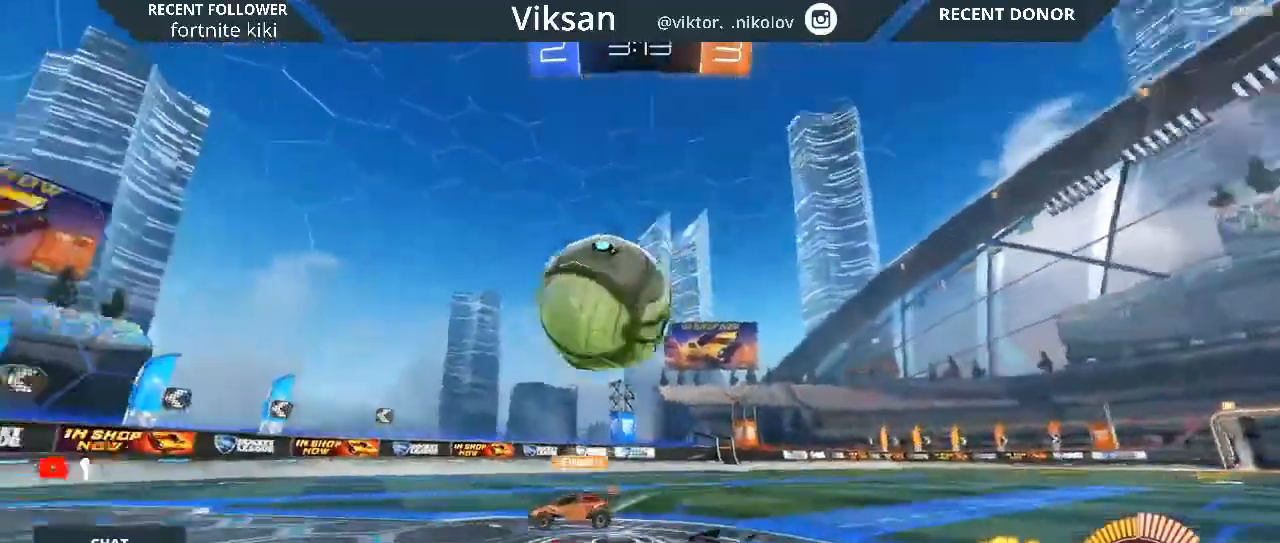
{"dt_ms": 500, "buttons": [], "left_stick": "down-right", "right_stick": "center", "events": [[167, "left_stick", "down-right"], [233, "R1", "up"], [333, "R2", "up"]]}
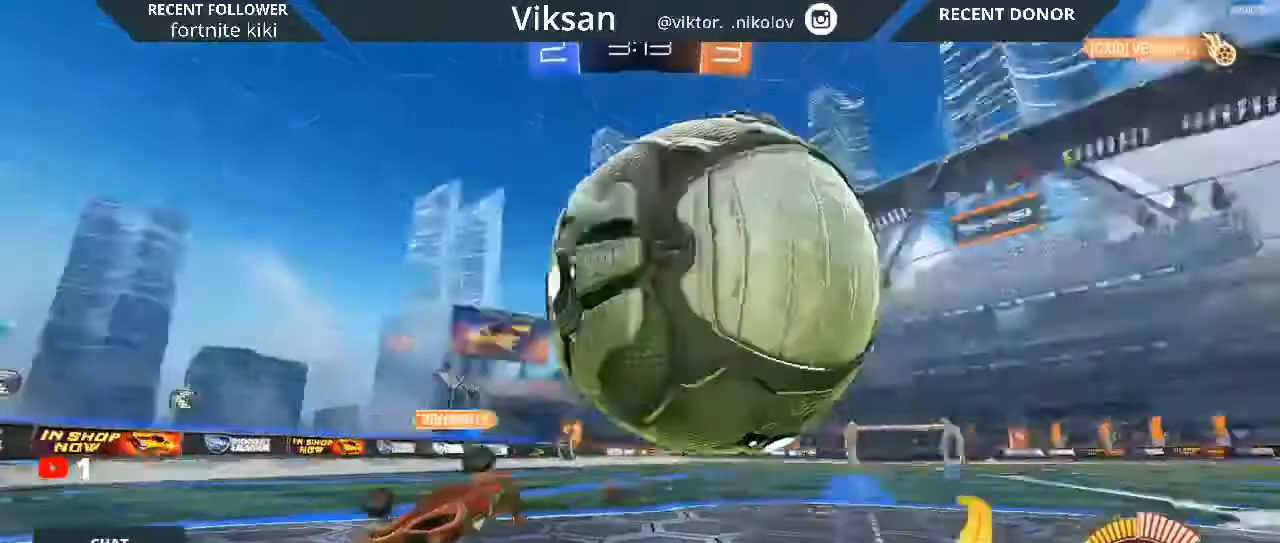
{"dt_ms": 1000, "buttons": [], "left_stick": "center", "right_stick": "center"}
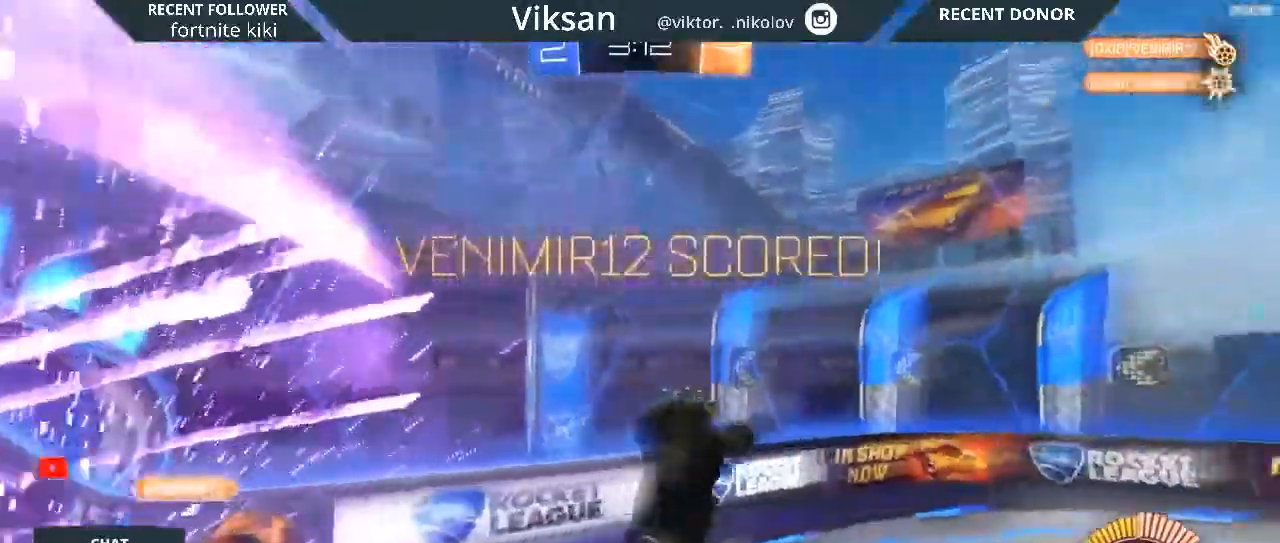
{"dt_ms": 500, "buttons": ["R1"], "left_stick": "down-right", "right_stick": "center", "events": [[300, "left_stick", "down-right"], [417, "R1", "down"]]}
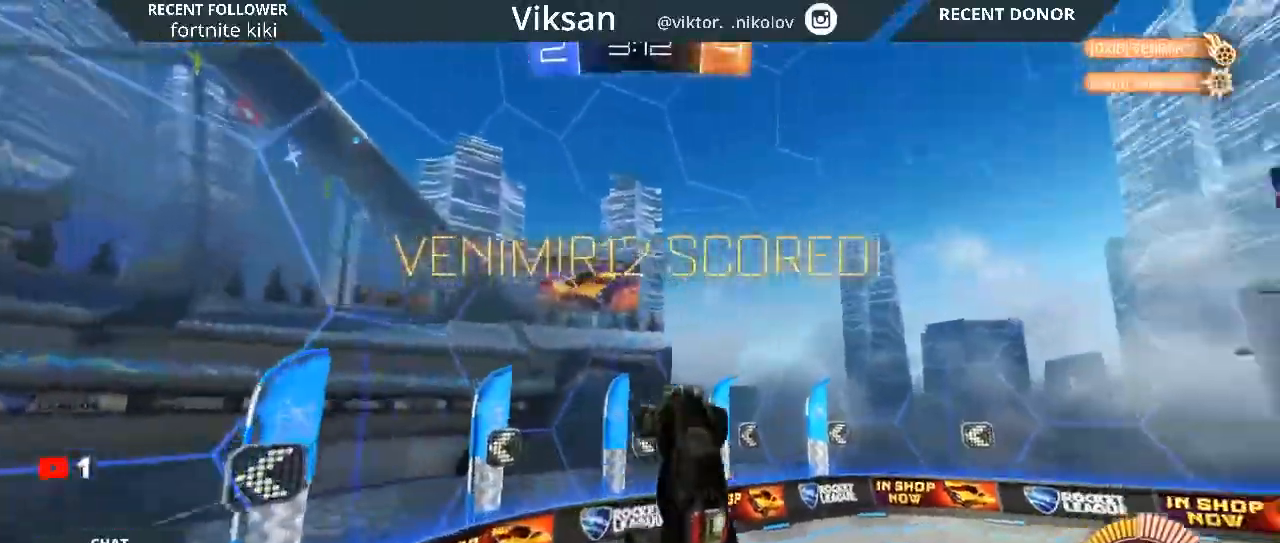
{"dt_ms": 500, "buttons": ["R1", "R2"], "left_stick": "right", "right_stick": "center", "events": [[33, "R2", "down"], [267, "L1", "down"], [267, "left_stick", "up-right"], [433, "L1", "up"], [433, "left_stick", "right"]]}
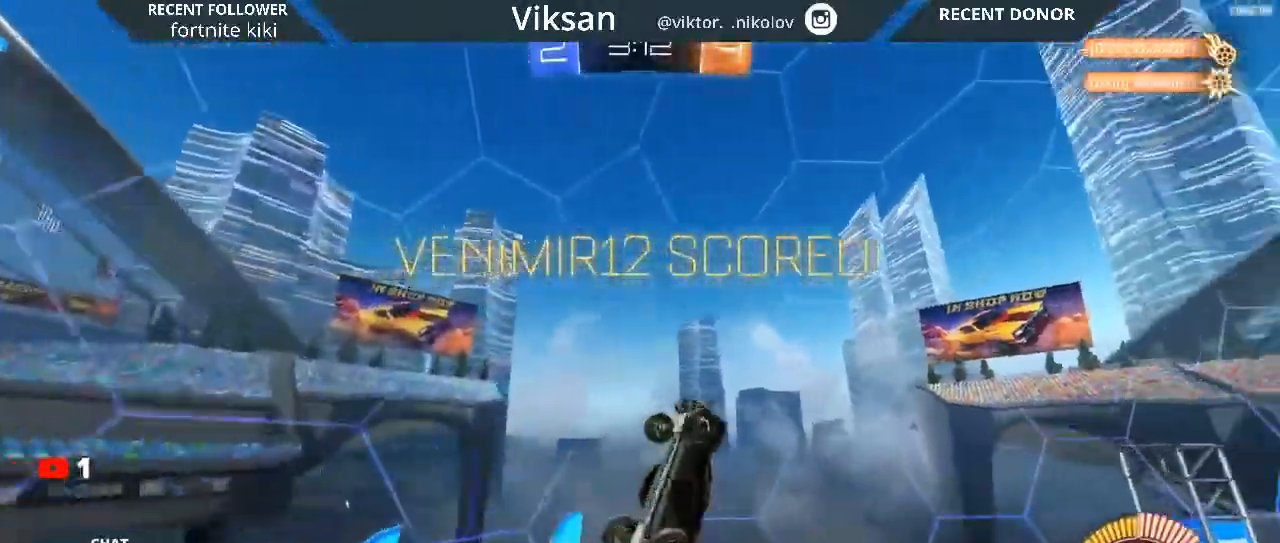
{"dt_ms": 500, "buttons": ["L1", "R1", "R2"], "left_stick": "down-left", "right_stick": "center", "events": [[33, "left_stick", "center"], [100, "left_stick", "down"], [250, "left_stick", "down-left"], [333, "L1", "down"]]}
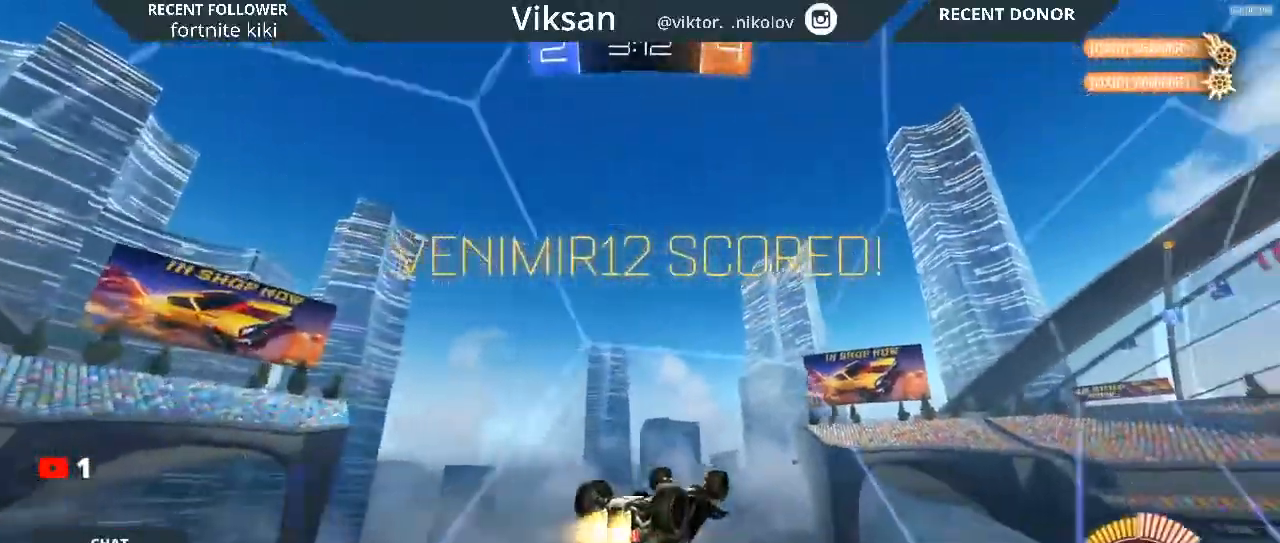
{"dt_ms": 500, "buttons": ["R1", "R2"], "left_stick": "down-left", "right_stick": "center", "events": [[50, "L1", "up"], [167, "L1", "down"], [467, "L1", "up"]]}
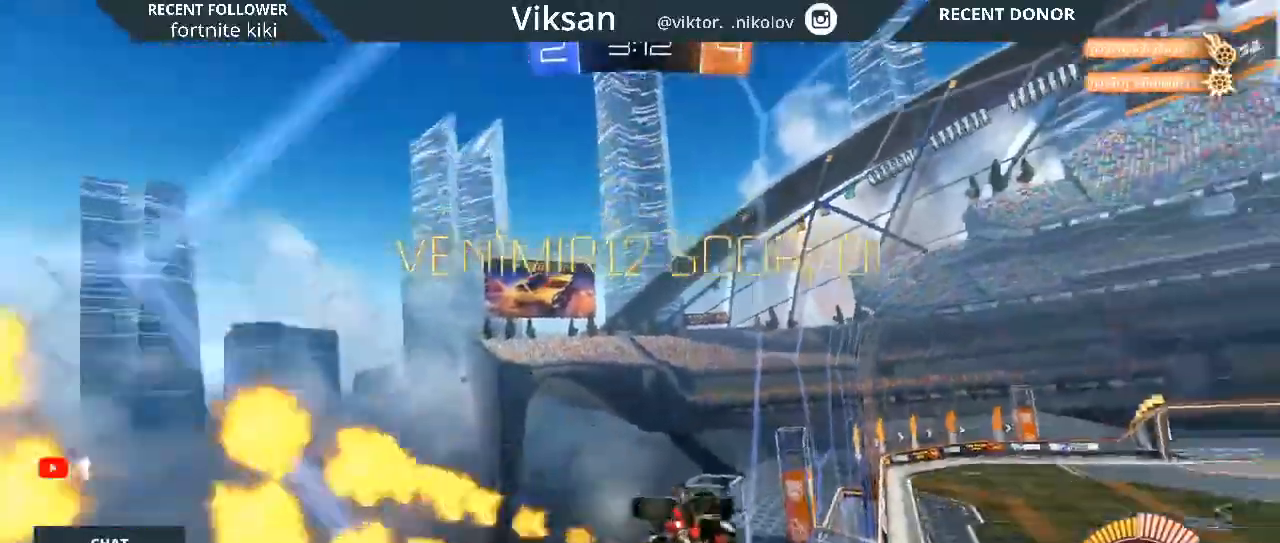
{"dt_ms": 500, "buttons": ["R1", "R2"], "left_stick": "center", "right_stick": "center", "events": [[200, "left_stick", "center"]]}
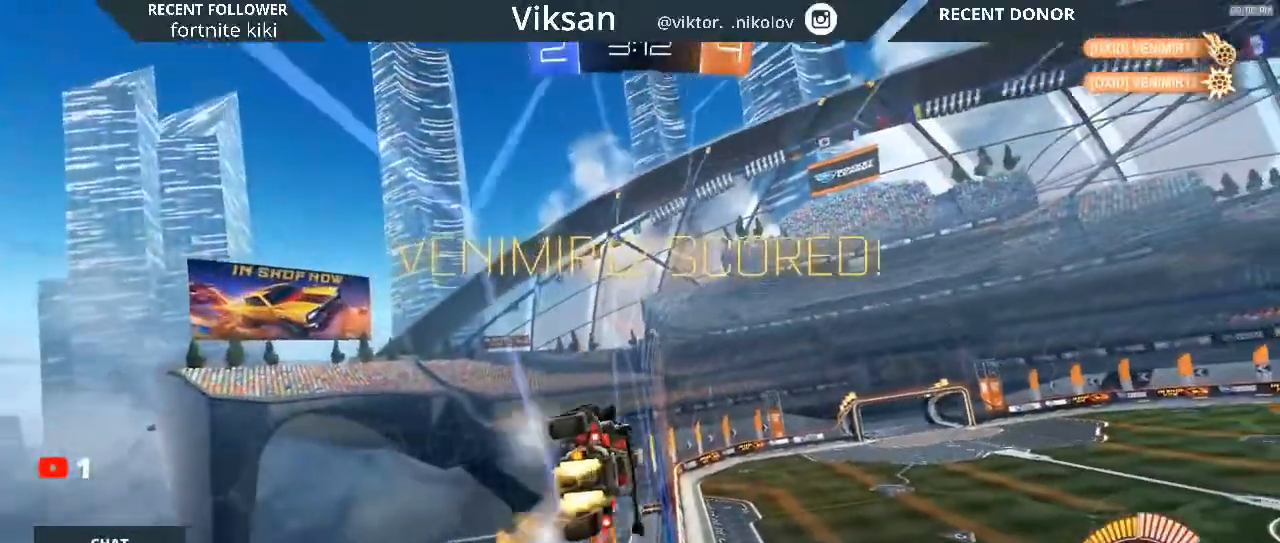
{"dt_ms": 500, "buttons": [], "left_stick": "center", "right_stick": "center", "events": [[83, "R2", "up"], [100, "R1", "up"]]}
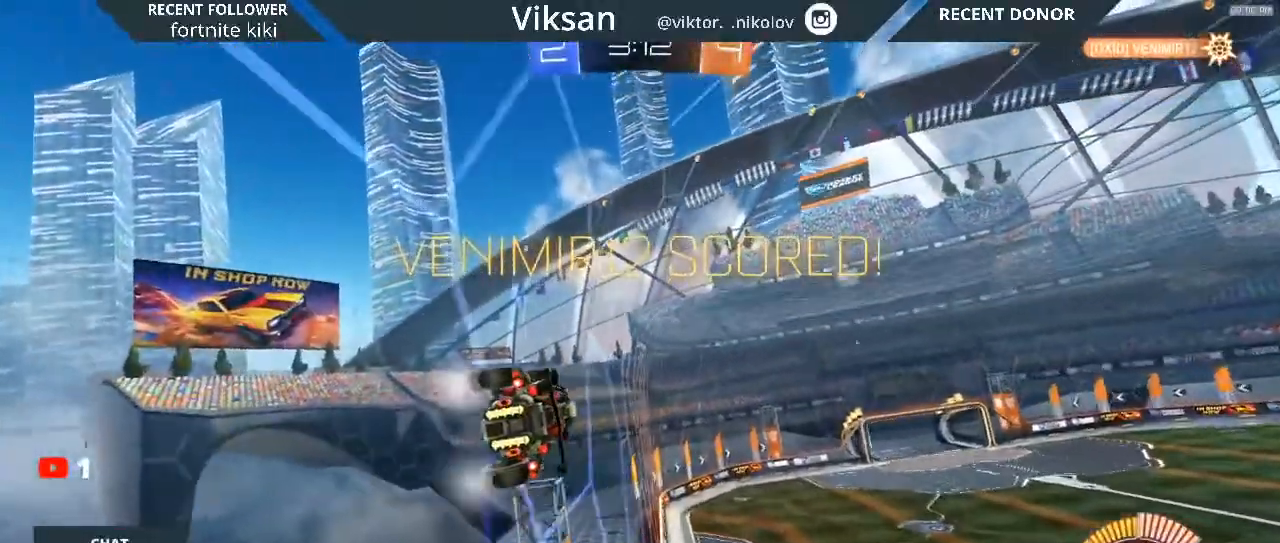
{"dt_ms": 500, "buttons": [], "left_stick": "center", "right_stick": "center", "events": []}
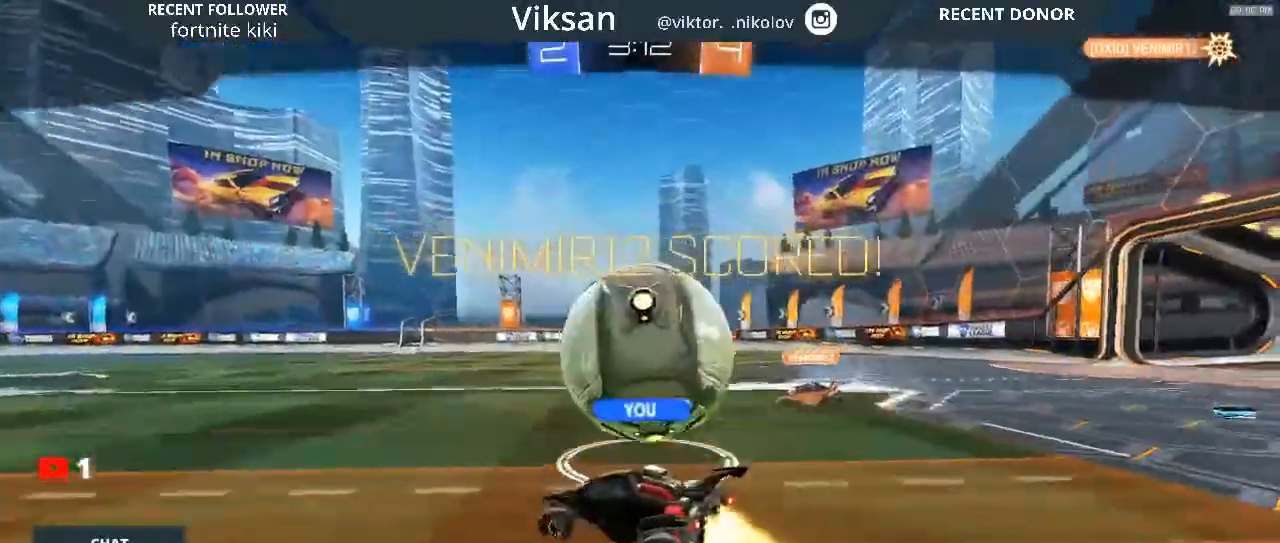
{"dt_ms": 500, "buttons": [], "left_stick": "center", "right_stick": "center", "events": [[333, "START", "down"], [450, "START", "up"]]}
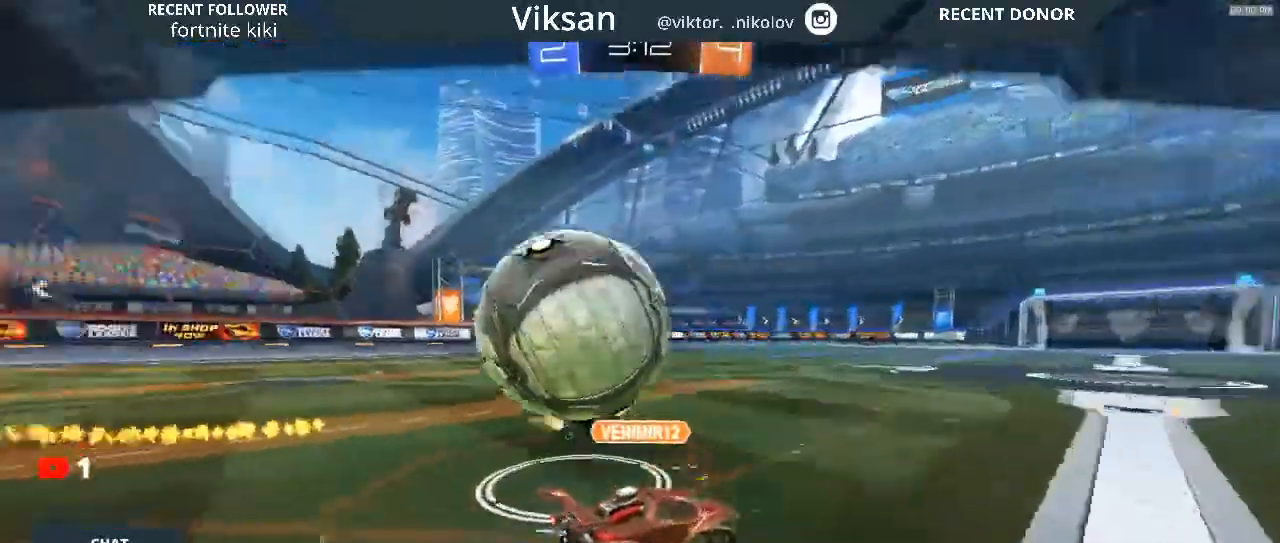
{"dt_ms": 500, "buttons": [], "left_stick": "center", "right_stick": "center", "events": []}
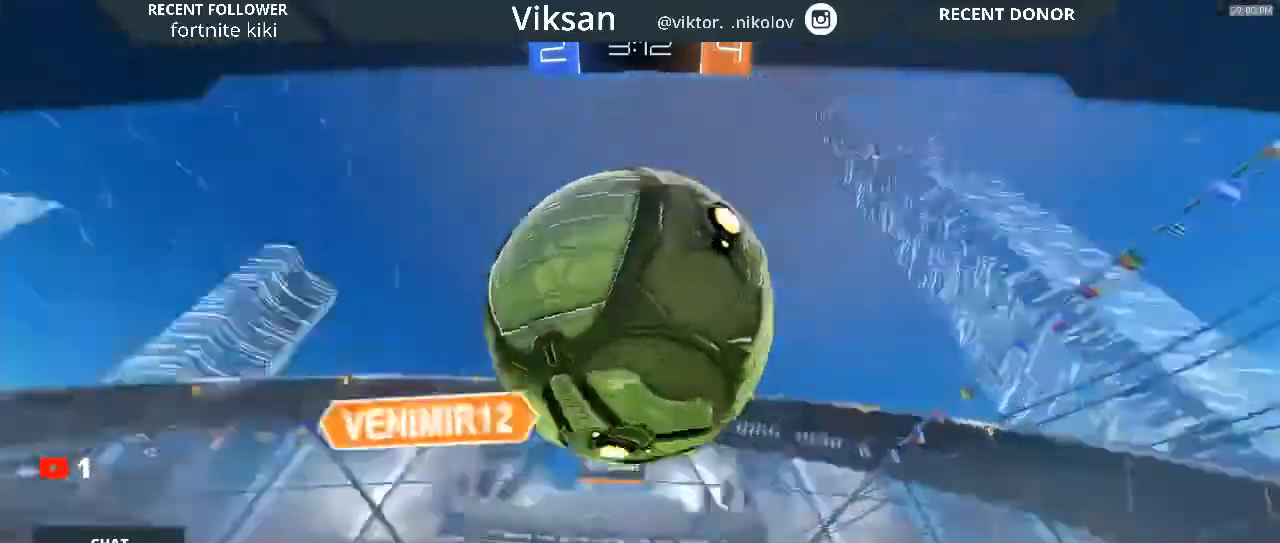
{"dt_ms": 500, "buttons": [], "left_stick": "center", "right_stick": "center", "events": []}